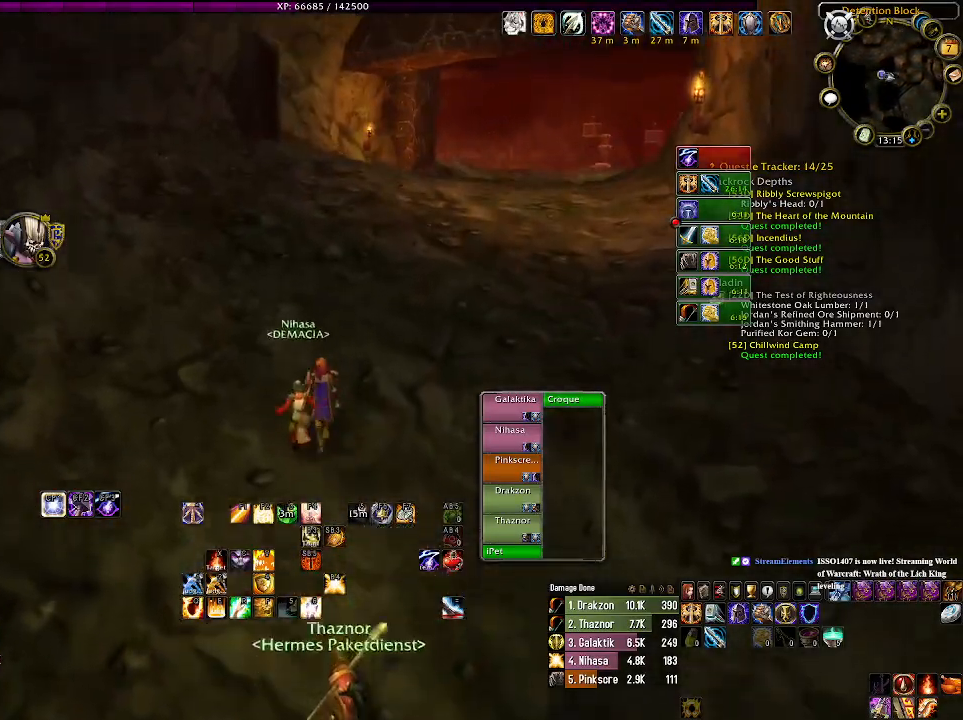
Gameplay with keyboard and mouse; each line is a JSON object with the keys and mouse buttons held at the frame after it. "events" lists presses ("down") and releases ("up") of "1", "2", "3", "4", "5", "a", "alt", "b", "c", "ctrl", "d", "e", "f", "g", "q", "r", "s", "shift", "space", "t", "tab", "v", "w", "x", "z", "mouse_left", "mouse_wheel" and "mouse_right" between this image and that frame as [ms after this image, input, new state], when the widget could be followed in between. "mouse_left", "mouse_wheel", "mouse_right" = the "left", "wheel", "right" buttons of the "mouse" list. No other keys are recorded. "wheel" means that the mouse wheel is clicked or scrolled. Mouse movement is not recorded.
{"keys": ["w"], "mouse": ["left", "right"], "events": []}
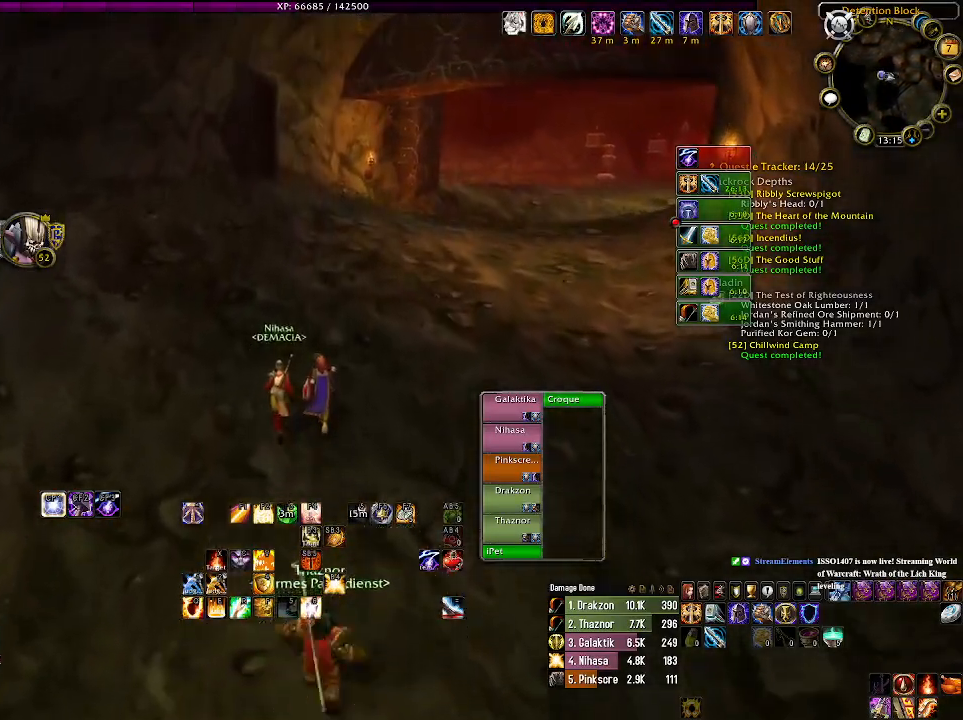
{"keys": ["w"], "mouse": ["right"], "events": [[33, "mouse_left", "up"]]}
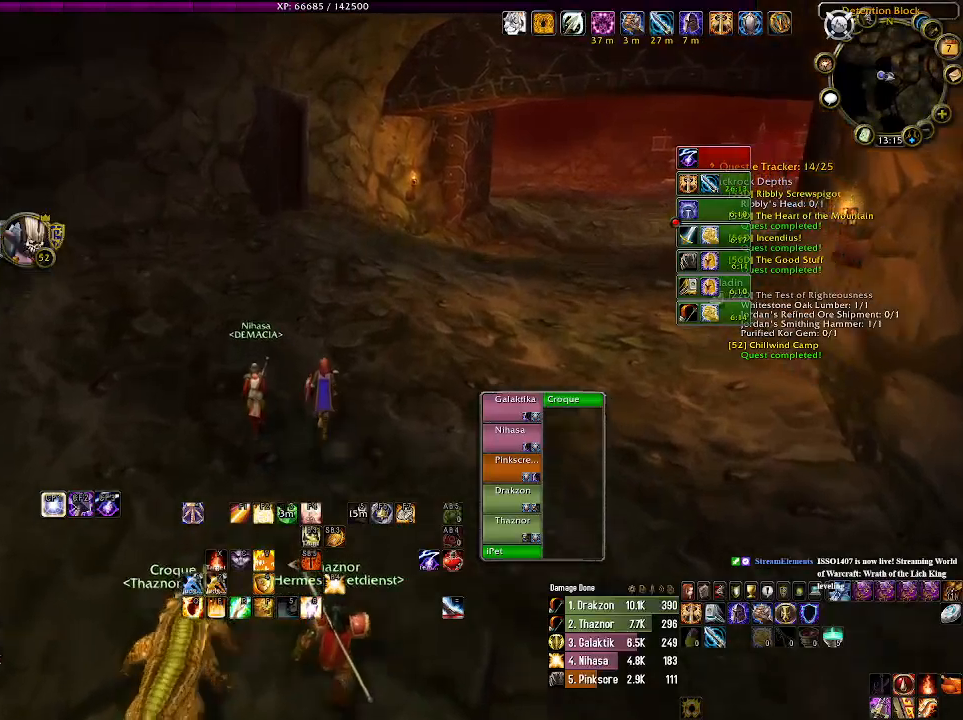
{"keys": ["d", "w"], "mouse": ["right"]}
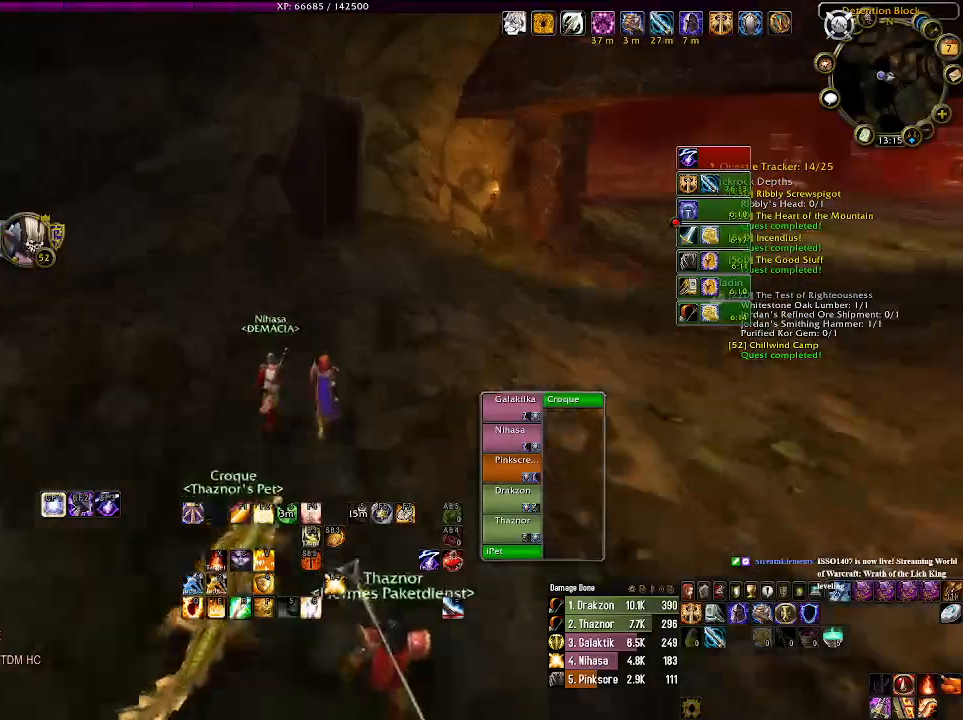
{"keys": ["d", "w"], "mouse": ["right"], "events": [[166, "d", "up"], [500, "d", "down"]]}
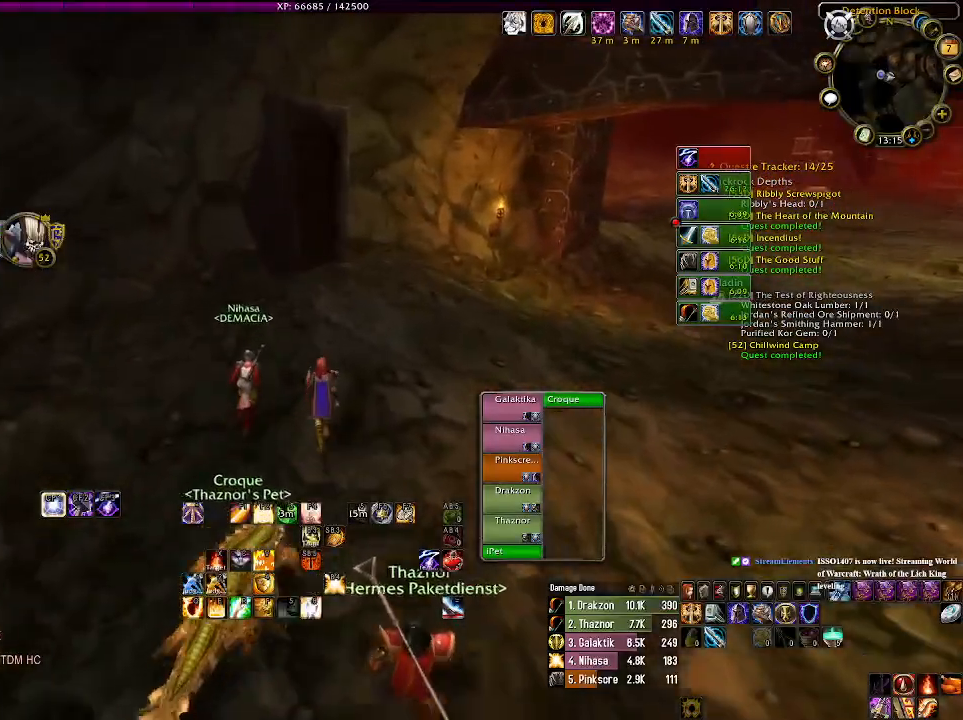
{"keys": ["w"], "mouse": [], "events": [[216, "d", "up"], [316, "mouse_right", "up"]]}
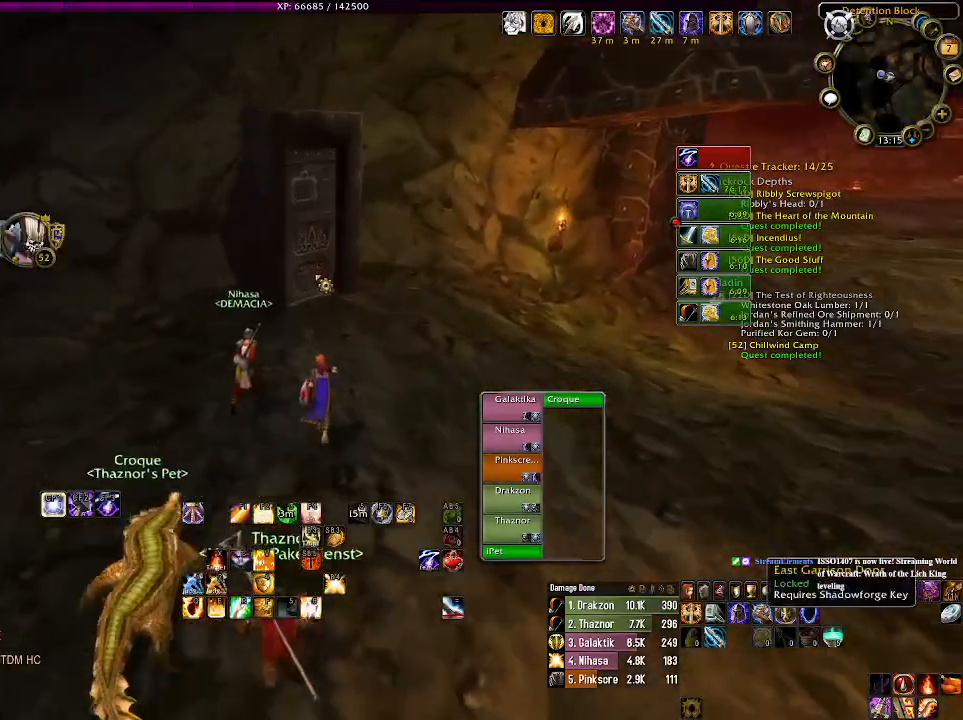
{"keys": ["w"], "mouse": [], "events": []}
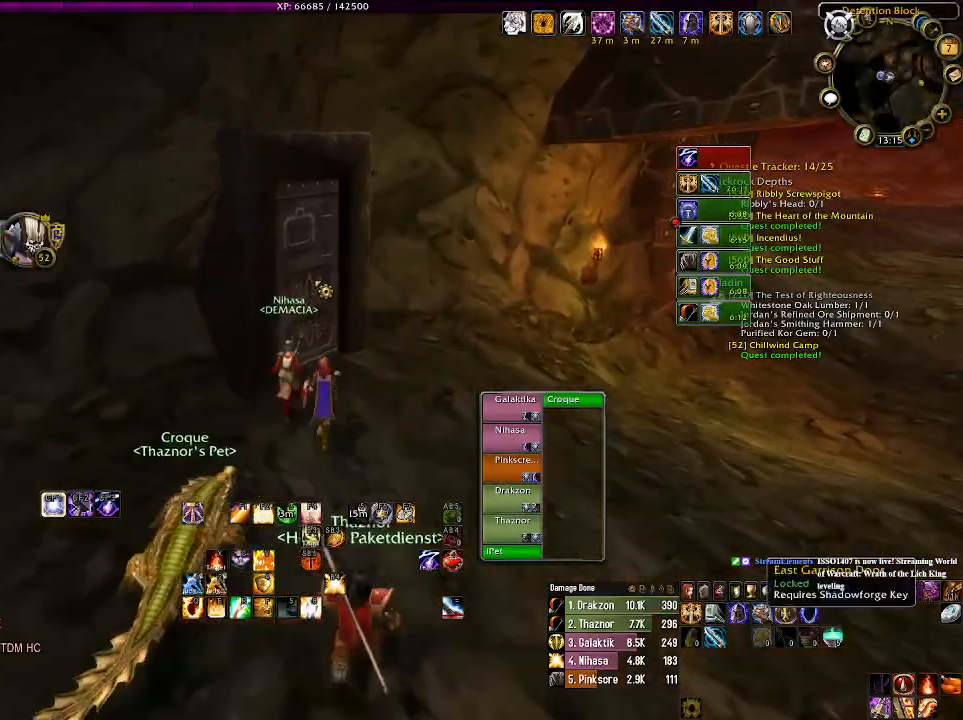
{"keys": [], "mouse": [], "events": [[33, "w", "up"], [100, "mouse_right", "down"], [183, "mouse_right", "up"]]}
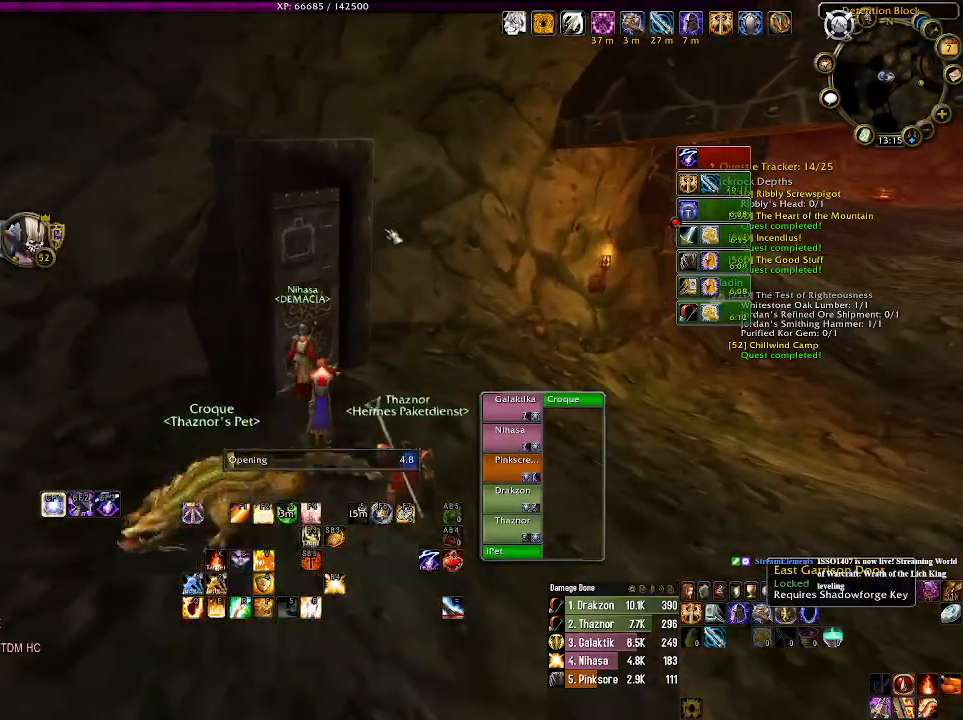
{"keys": [], "mouse": ["right"], "events": [[416, "mouse_right", "down"]]}
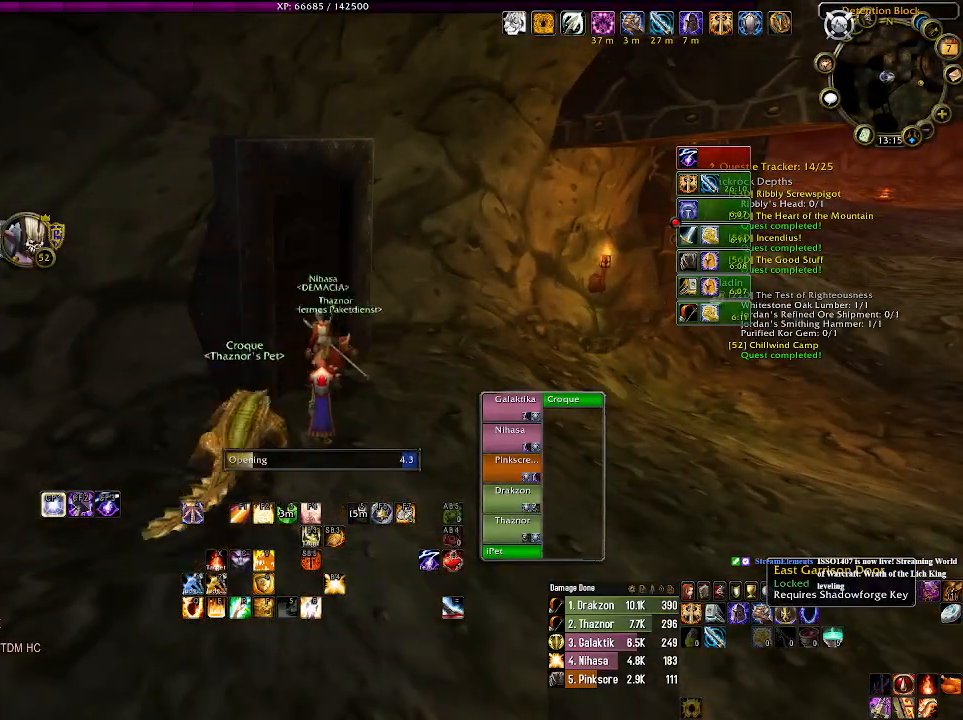
{"keys": [], "mouse": ["right"], "events": []}
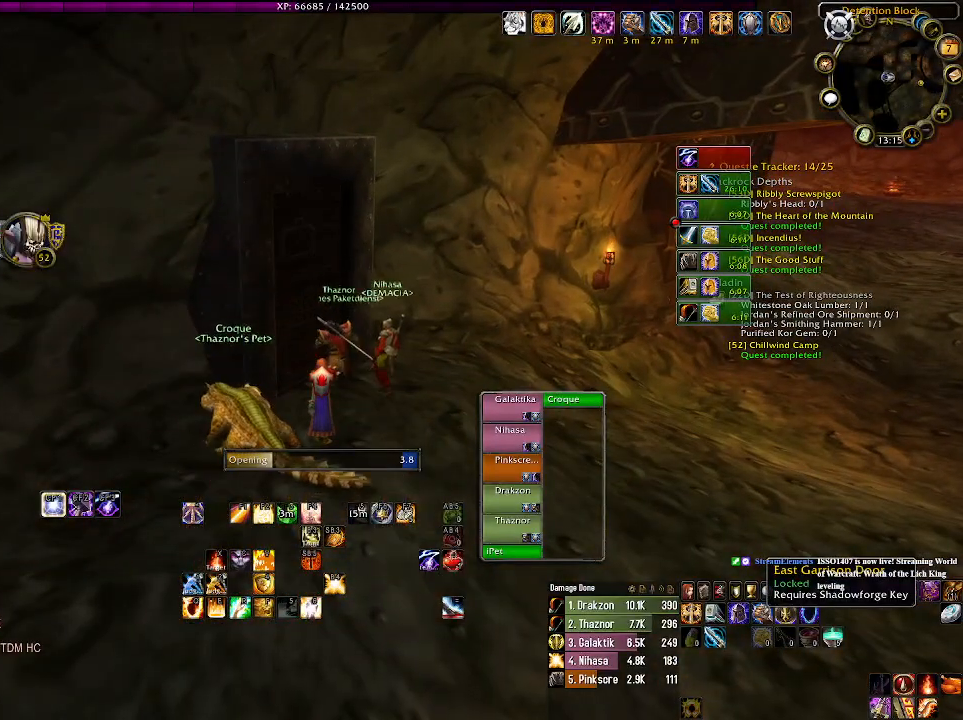
{"keys": [], "mouse": ["right"], "events": []}
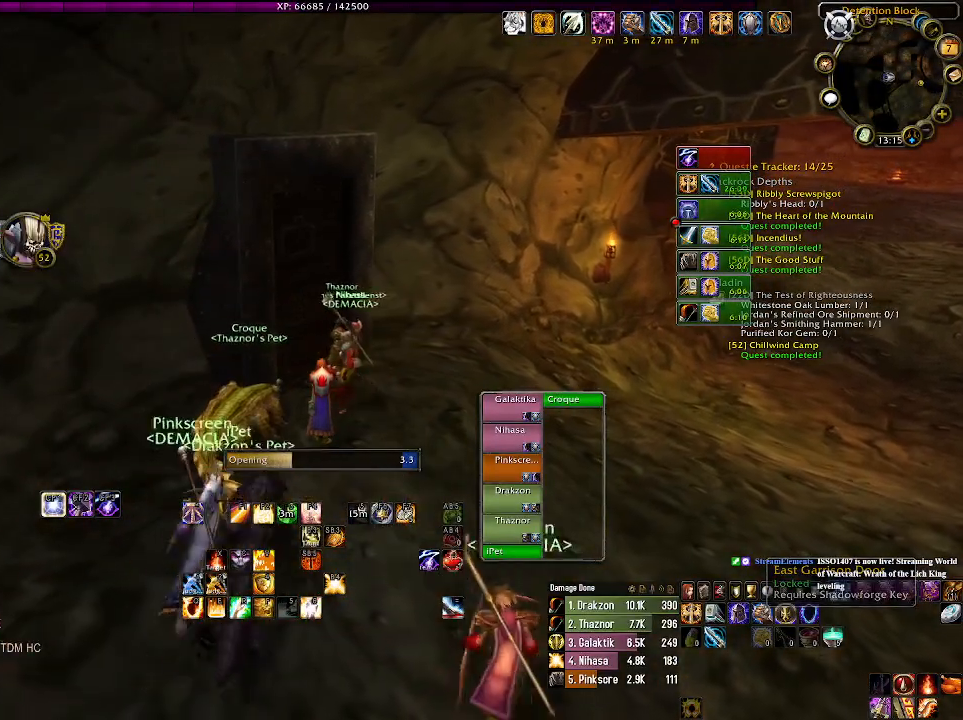
{"keys": [], "mouse": ["right"], "events": []}
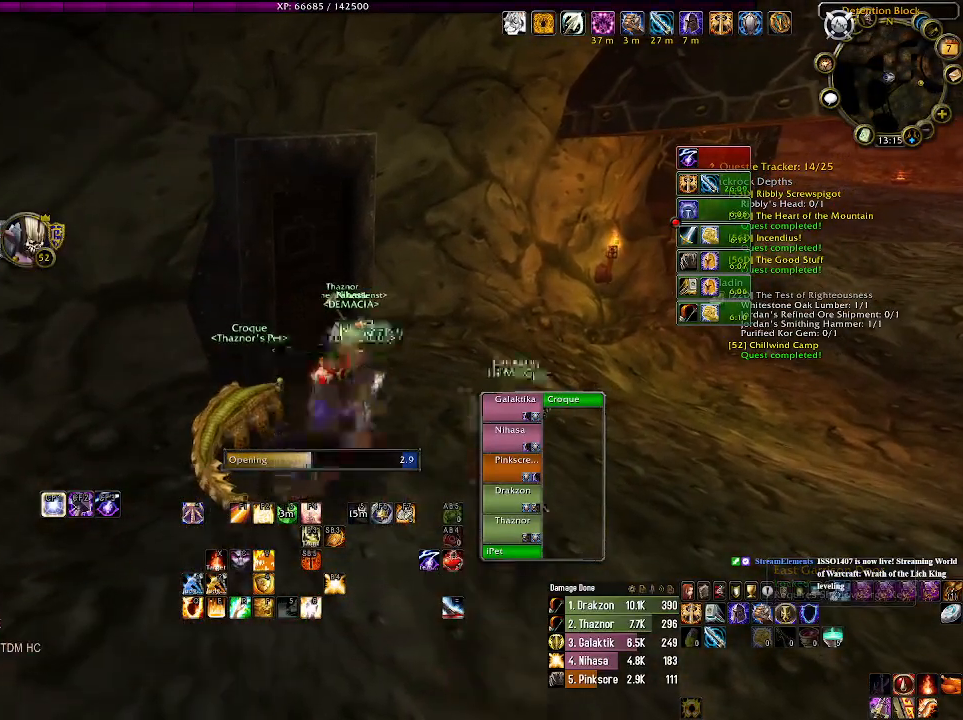
{"keys": [], "mouse": ["right"], "events": []}
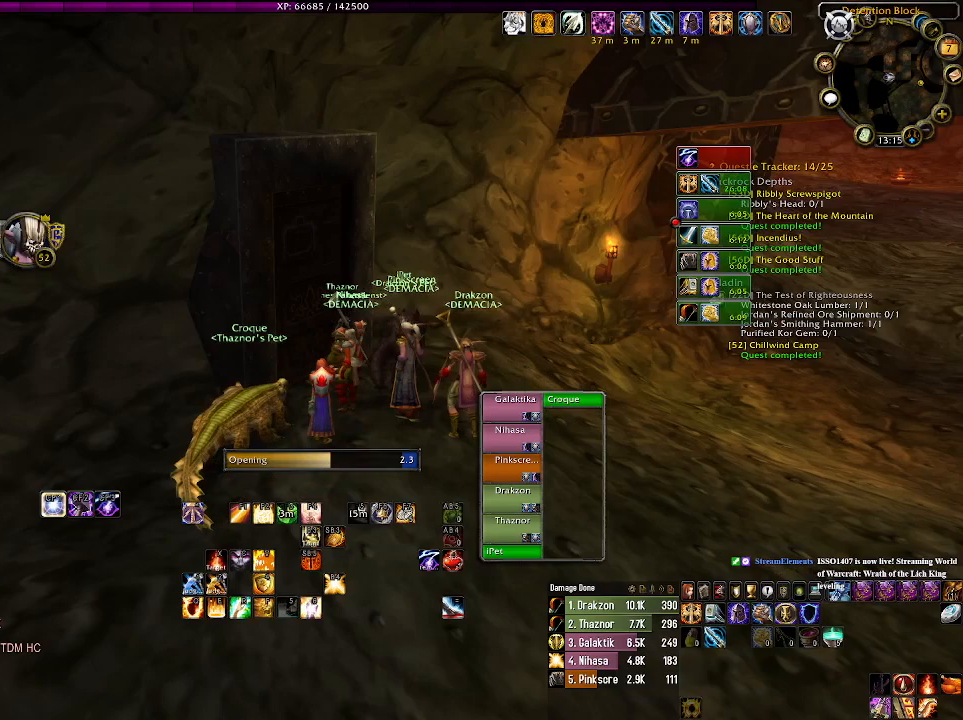
{"keys": [], "mouse": ["right"], "events": []}
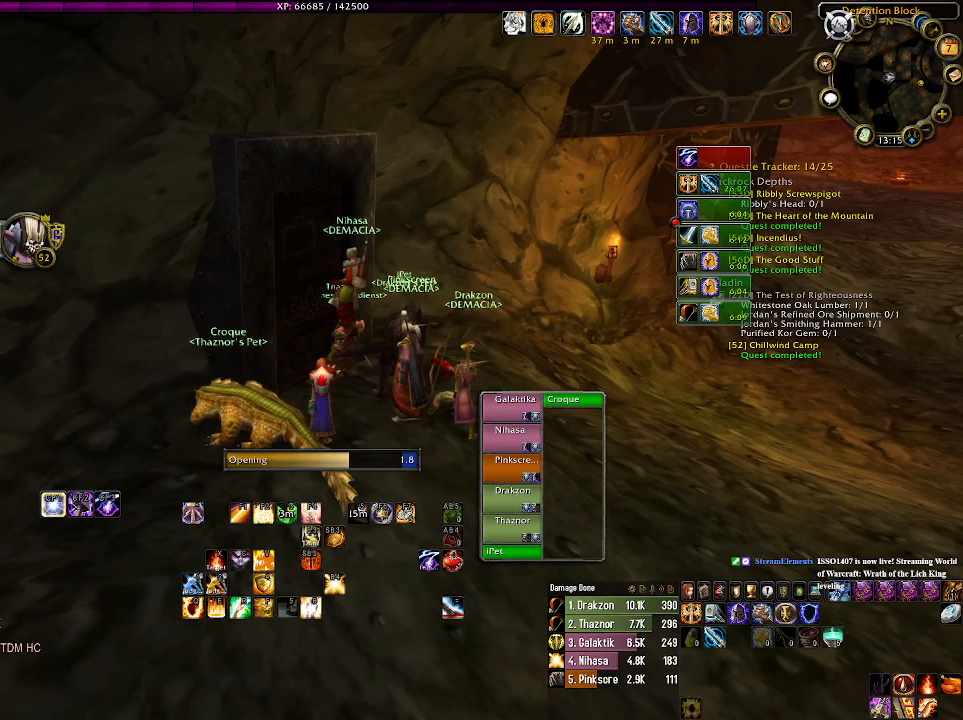
{"keys": [], "mouse": ["right"], "events": []}
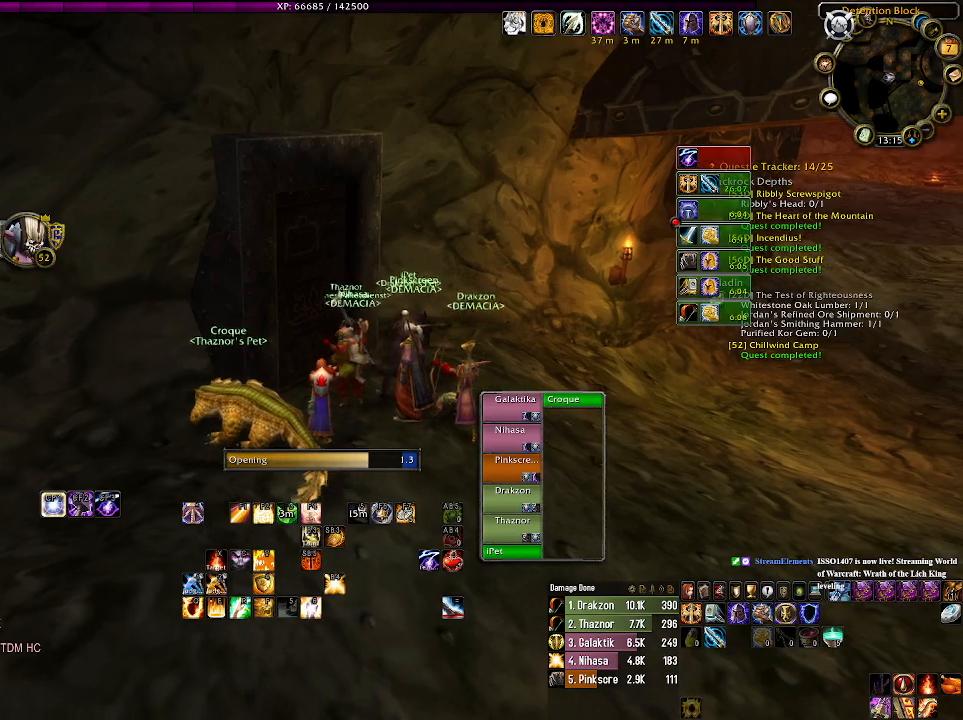
{"keys": [], "mouse": ["right"], "events": []}
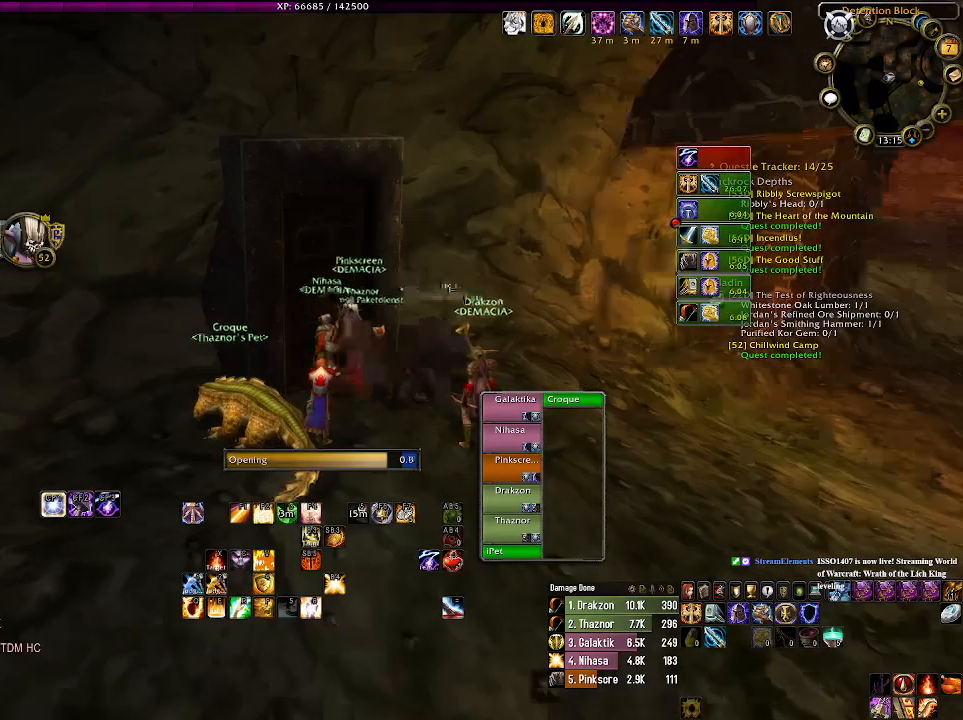
{"keys": [], "mouse": ["right"], "events": []}
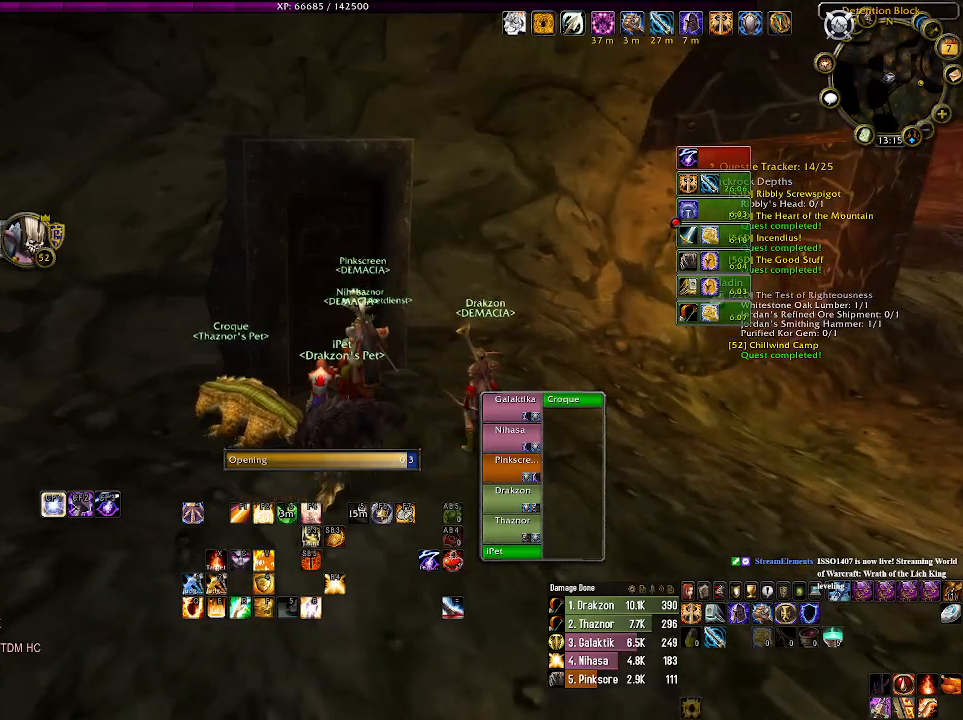
{"keys": [], "mouse": ["right"], "events": []}
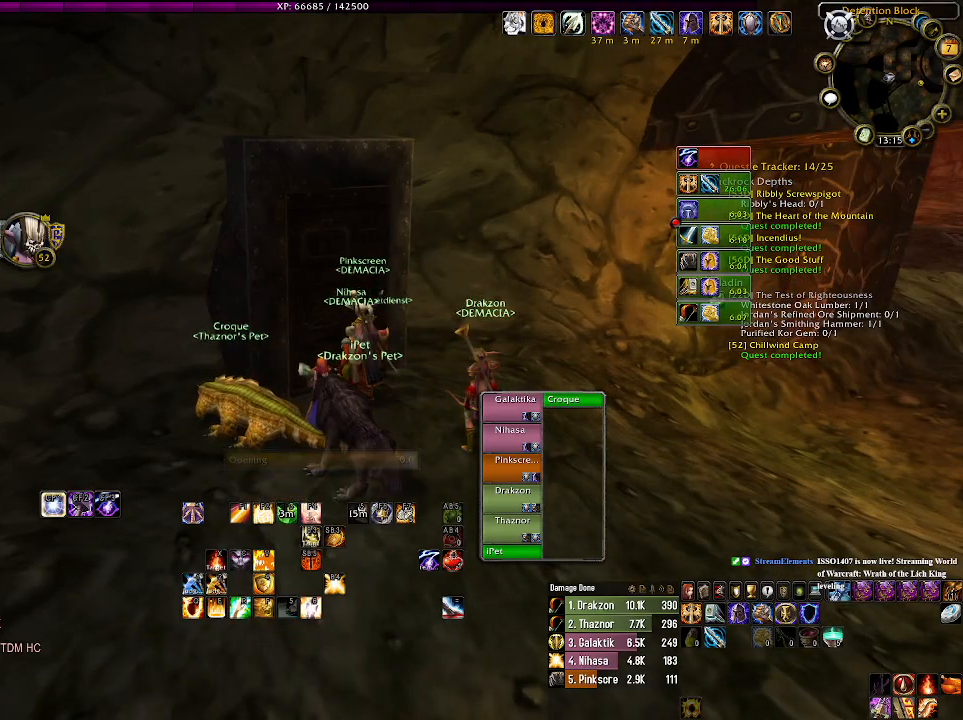
{"keys": ["w"], "mouse": ["right"], "events": [[83, "w", "down"]]}
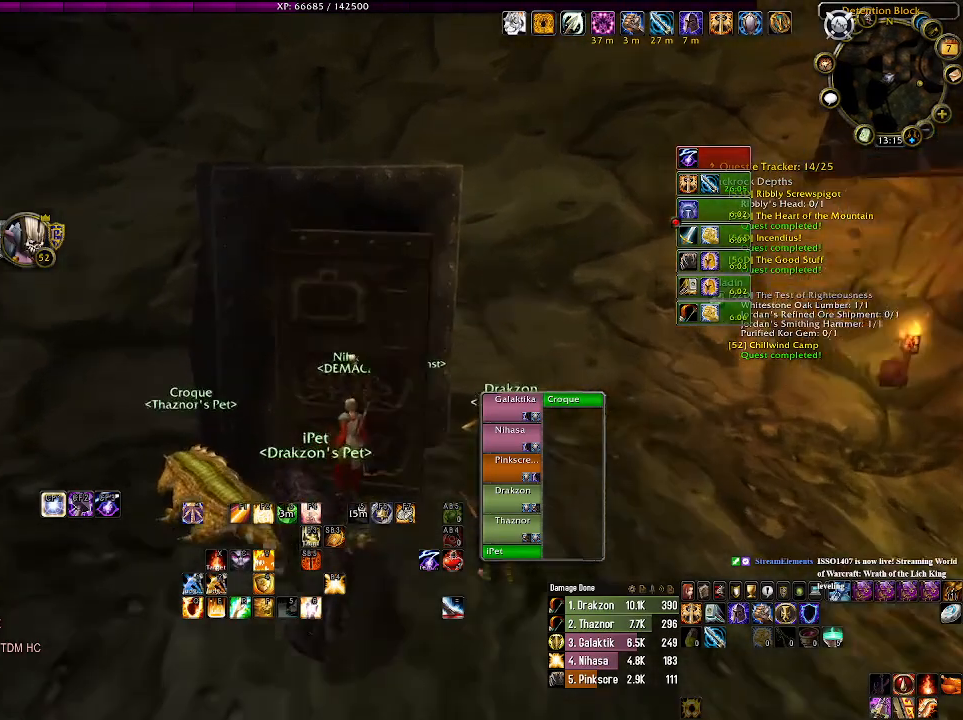
{"keys": ["w"], "mouse": ["right"], "events": []}
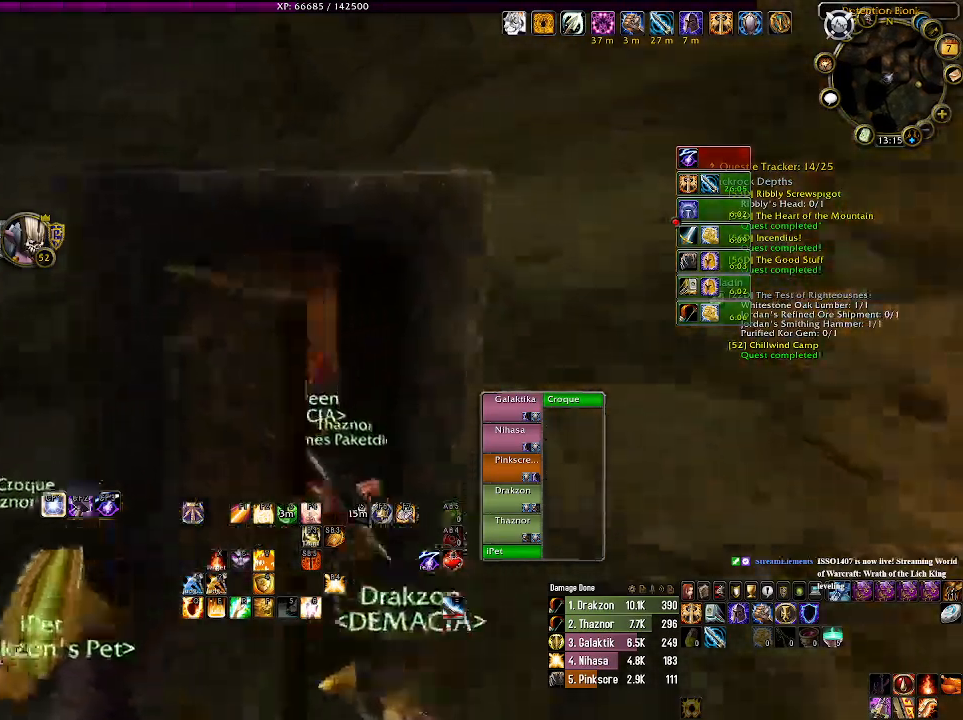
{"keys": ["w"], "mouse": ["right"], "events": []}
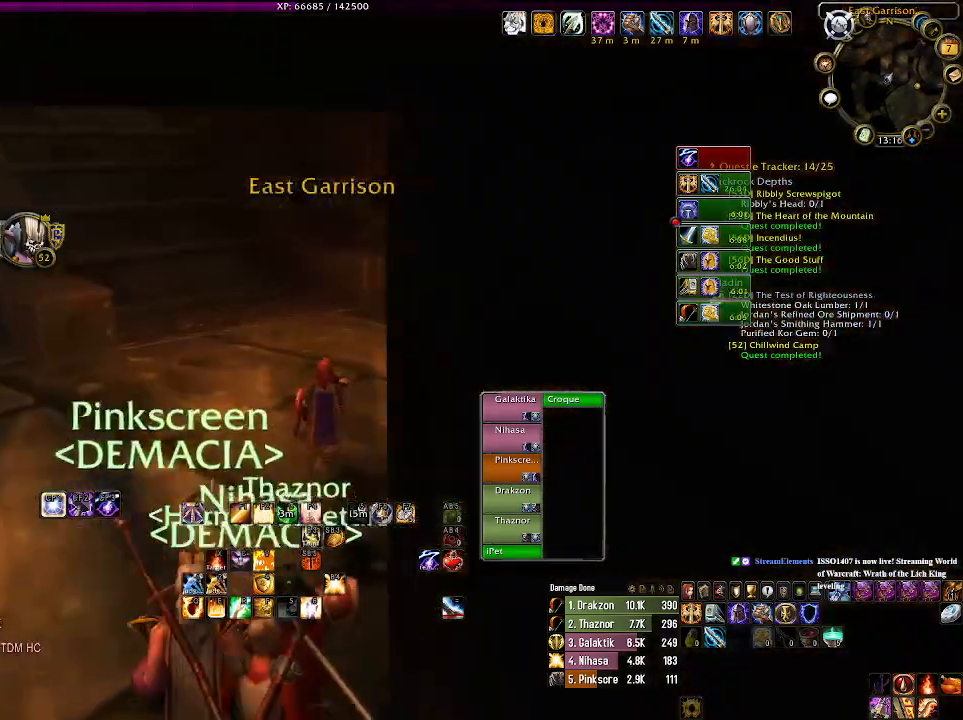
{"keys": ["a", "w"], "mouse": ["right"], "events": [[433, "a", "down"]]}
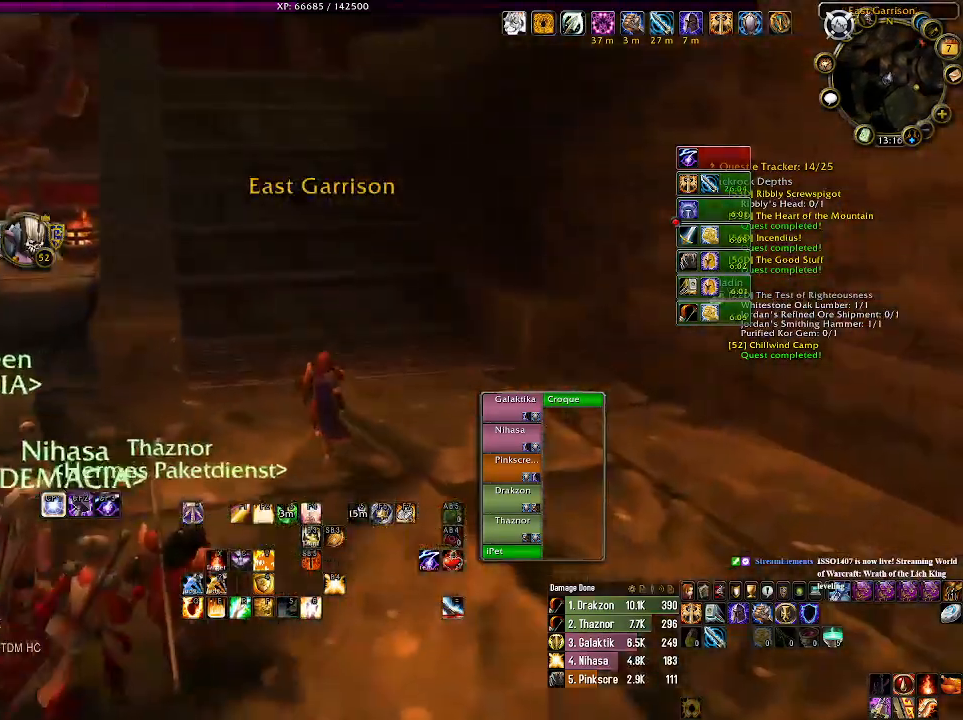
{"keys": ["a", "w"], "mouse": ["right"], "events": []}
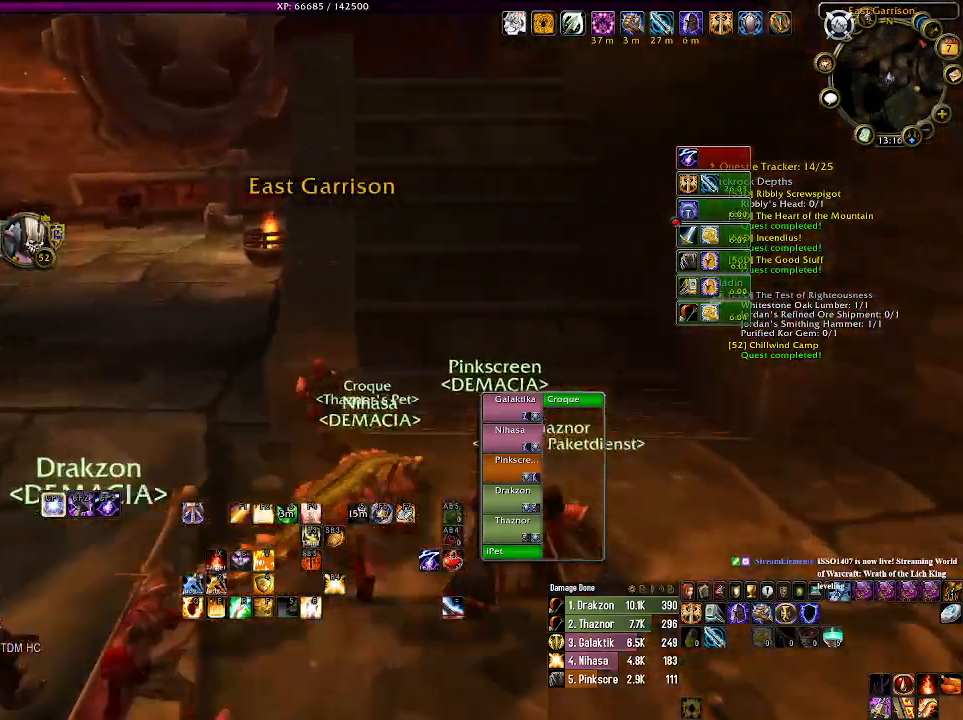
{"keys": ["a", "w"], "mouse": ["right"], "events": []}
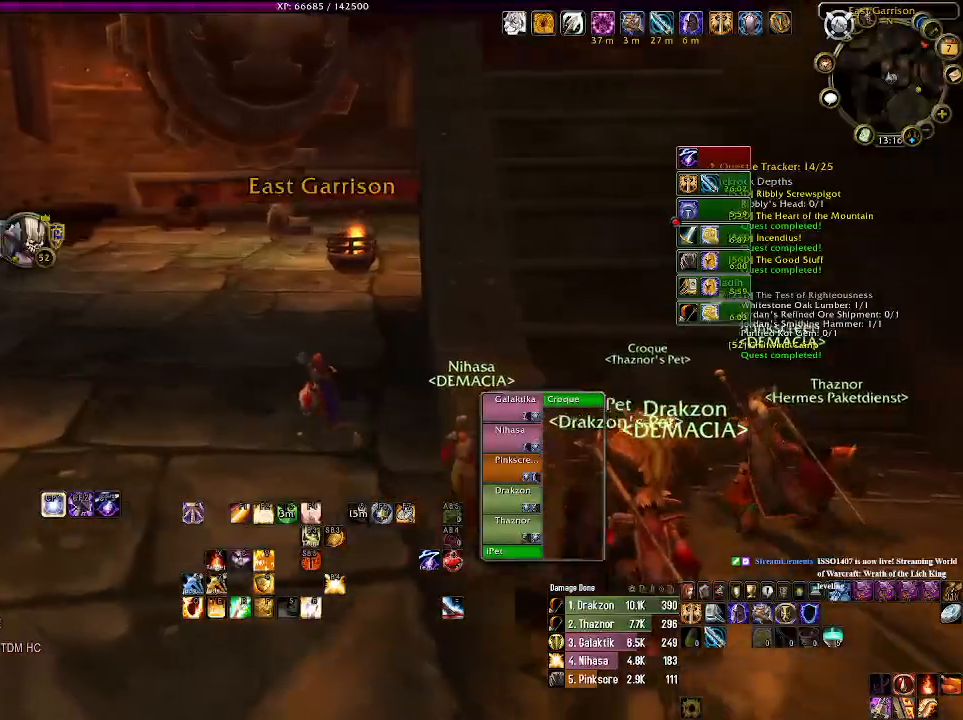
{"keys": ["a", "w"], "mouse": [], "events": [[66, "mouse_right", "up"], [100, "a", "up"], [433, "a", "down"]]}
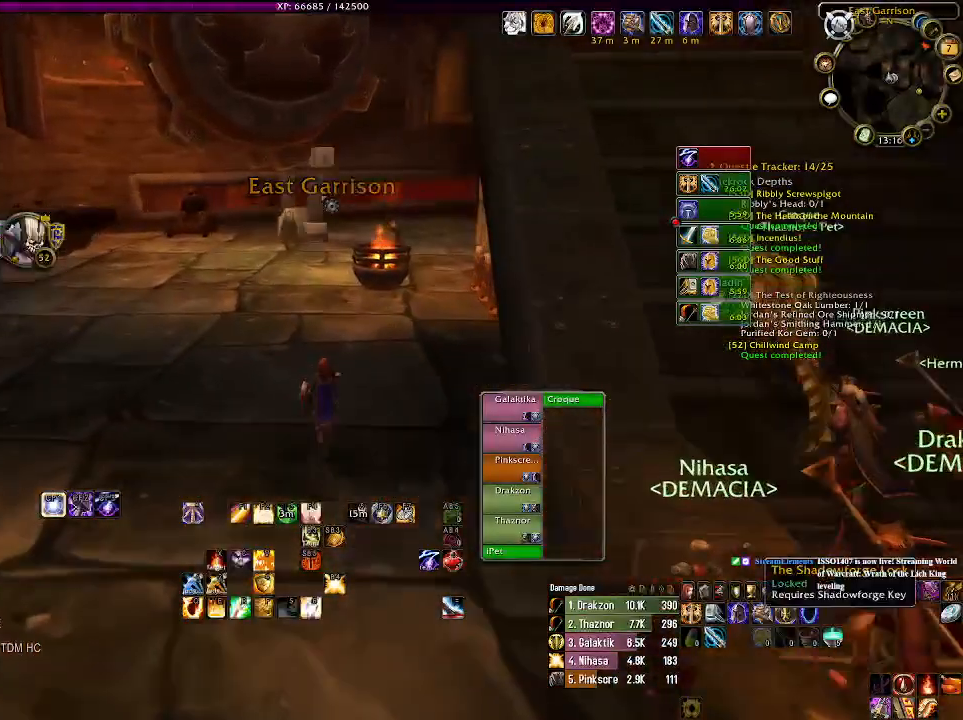
{"keys": ["w"], "mouse": [], "events": [[66, "a", "up"]]}
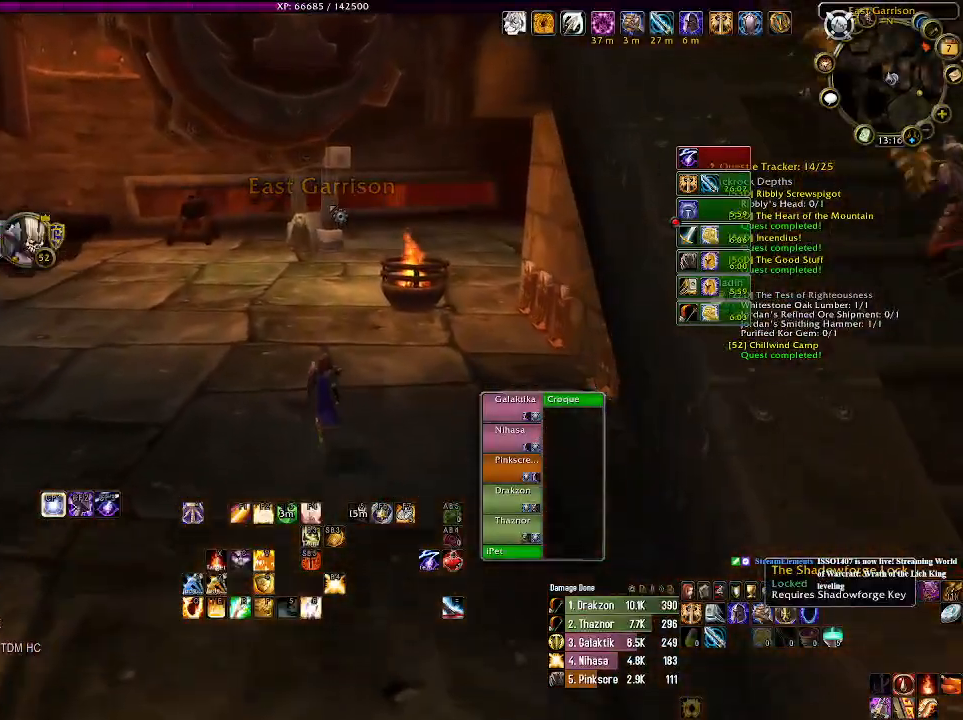
{"keys": ["w"], "mouse": ["right"], "events": [[66, "mouse_right", "down"], [83, "a", "down"], [250, "a", "up"]]}
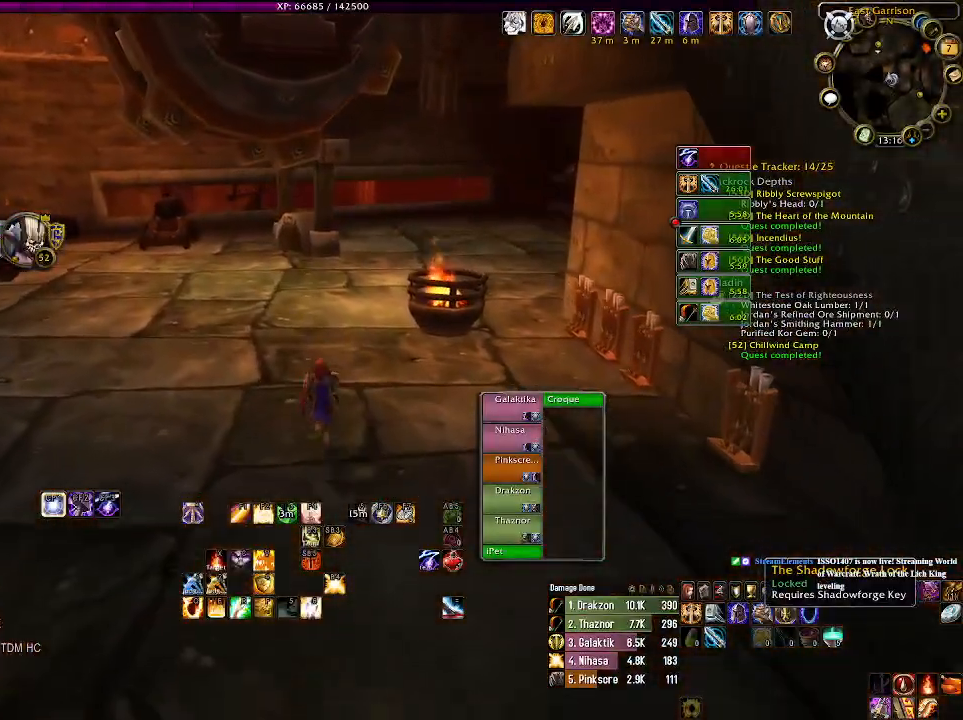
{"keys": ["w"], "mouse": ["right"], "events": [[150, "a", "down"], [350, "a", "up"]]}
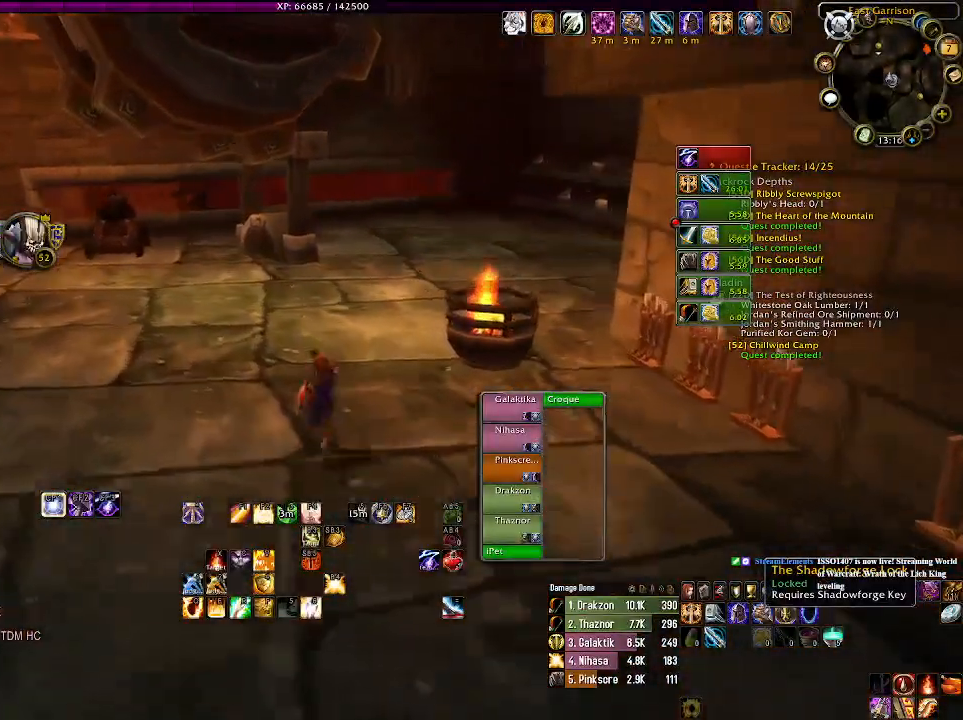
{"keys": ["w"], "mouse": ["right"], "events": [[216, "a", "down"], [433, "a", "up"]]}
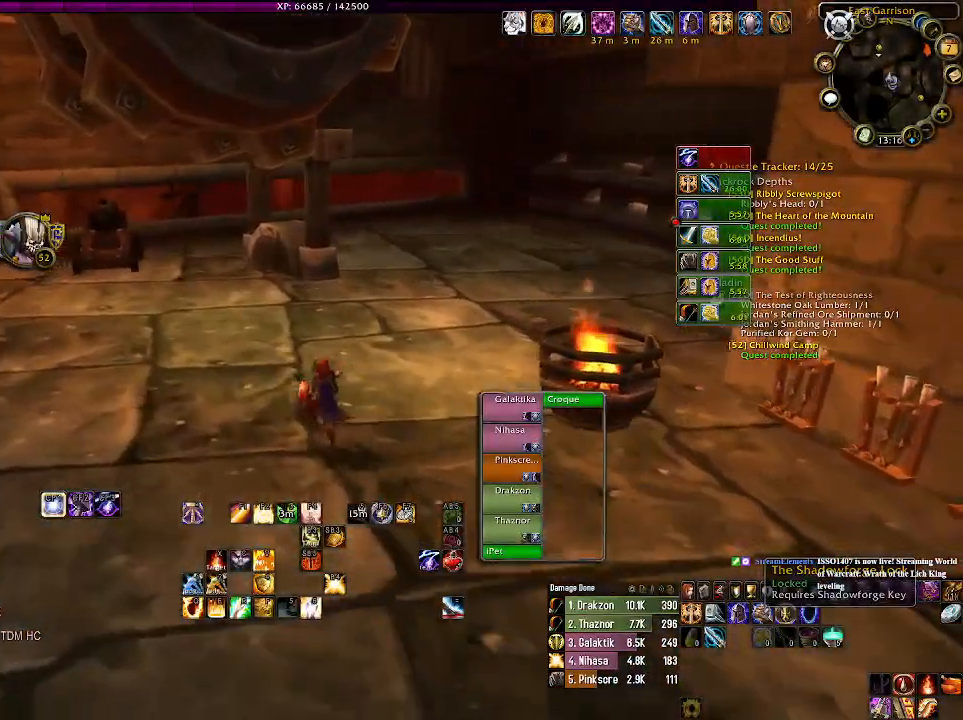
{"keys": ["w"], "mouse": [], "events": [[50, "mouse_right", "up"]]}
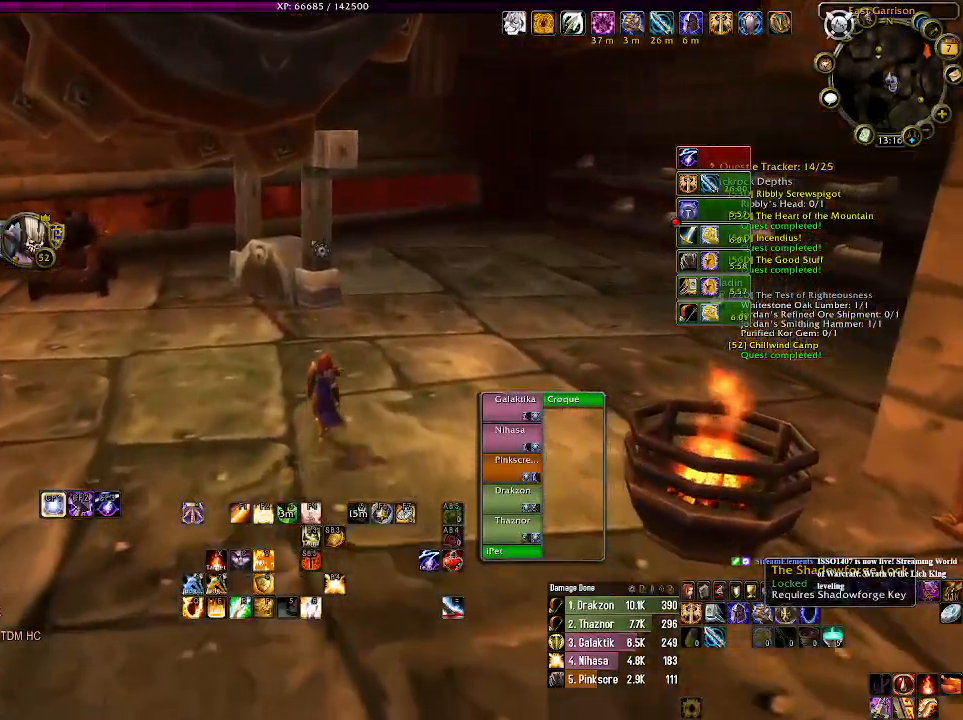
{"keys": ["w"], "mouse": [], "events": []}
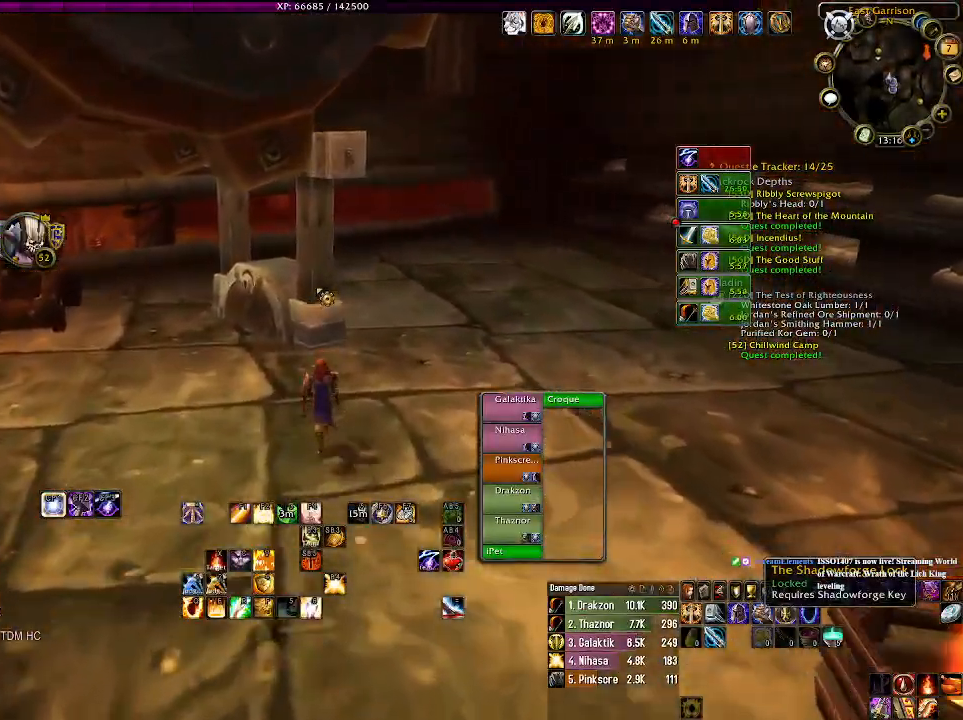
{"keys": [], "mouse": [], "events": [[133, "w", "up"], [200, "mouse_right", "down"], [300, "mouse_right", "up"]]}